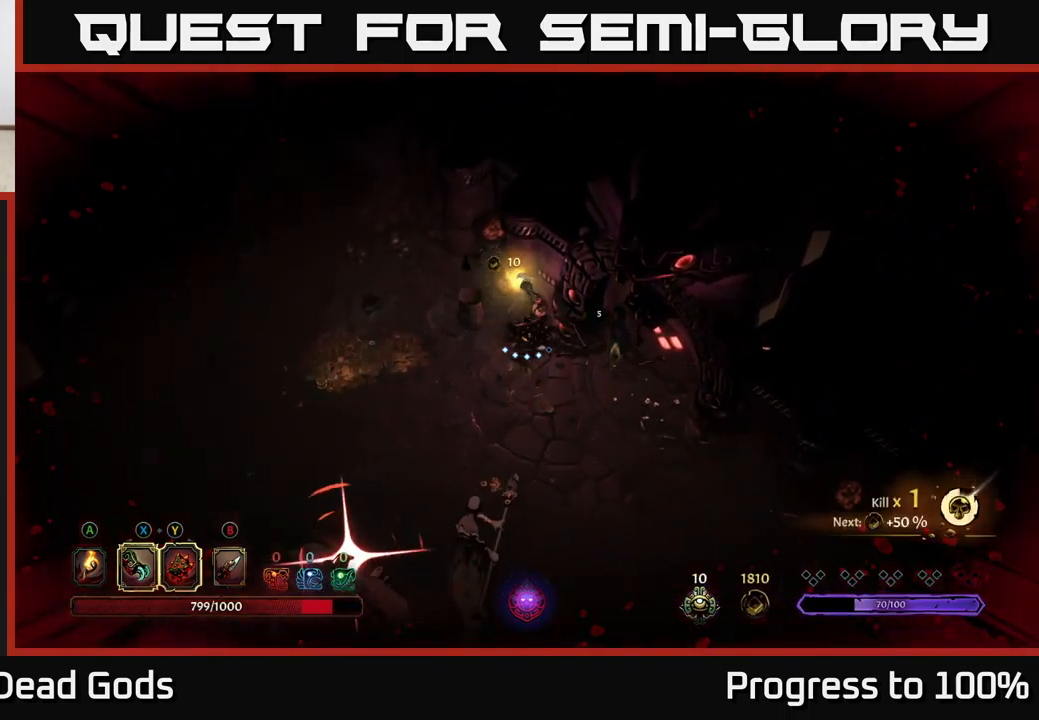
Gameplay with a controller (Xbox layout); each line is a JSON object with the inputs held at the frame after it. "events" lists button and stick changes between this image and that frame as [ms after this image, input, new state], when the widget could be followed in between.
{"buttons": [], "left_stick": "down", "right_stick": "center", "events": [[33, "X", "up"], [83, "left_stick", "down"], [300, "X", "down"], [417, "X", "up"]]}
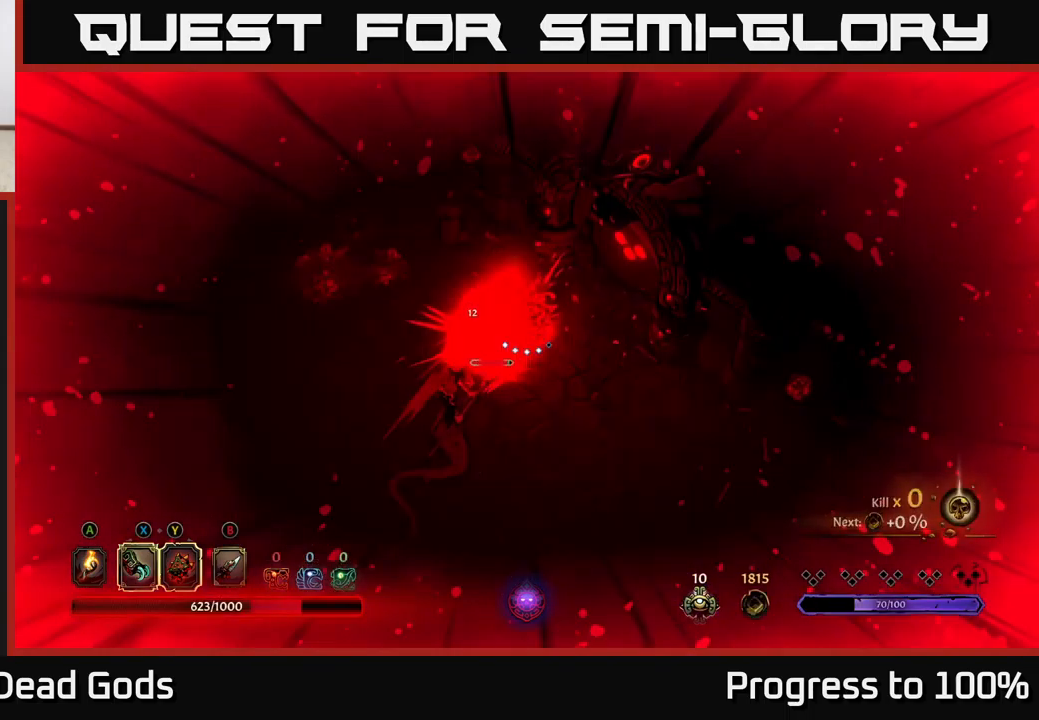
{"buttons": ["X"], "left_stick": "down-left", "right_stick": "center", "events": [[17, "R2", "down"], [17, "left_stick", "down-left"], [117, "R2", "up"], [467, "X", "down"]]}
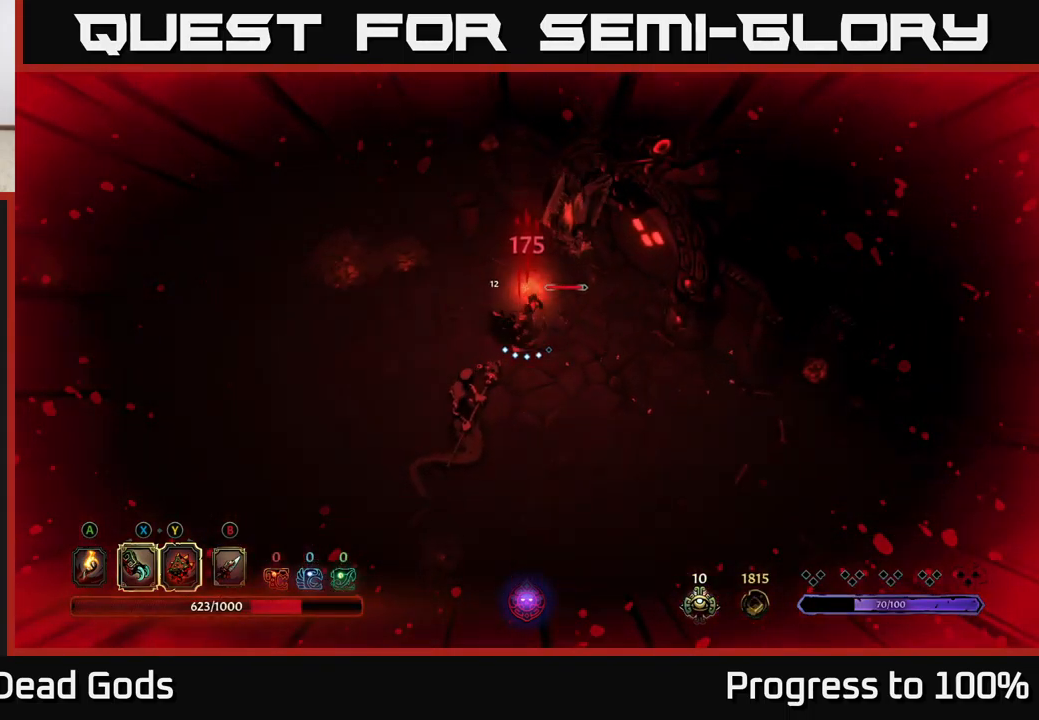
{"buttons": ["X"], "left_stick": "up-right", "right_stick": "center", "events": [[17, "left_stick", "down"], [100, "X", "up"], [200, "left_stick", "up-right"], [250, "X", "down"], [350, "X", "up"], [450, "X", "down"]]}
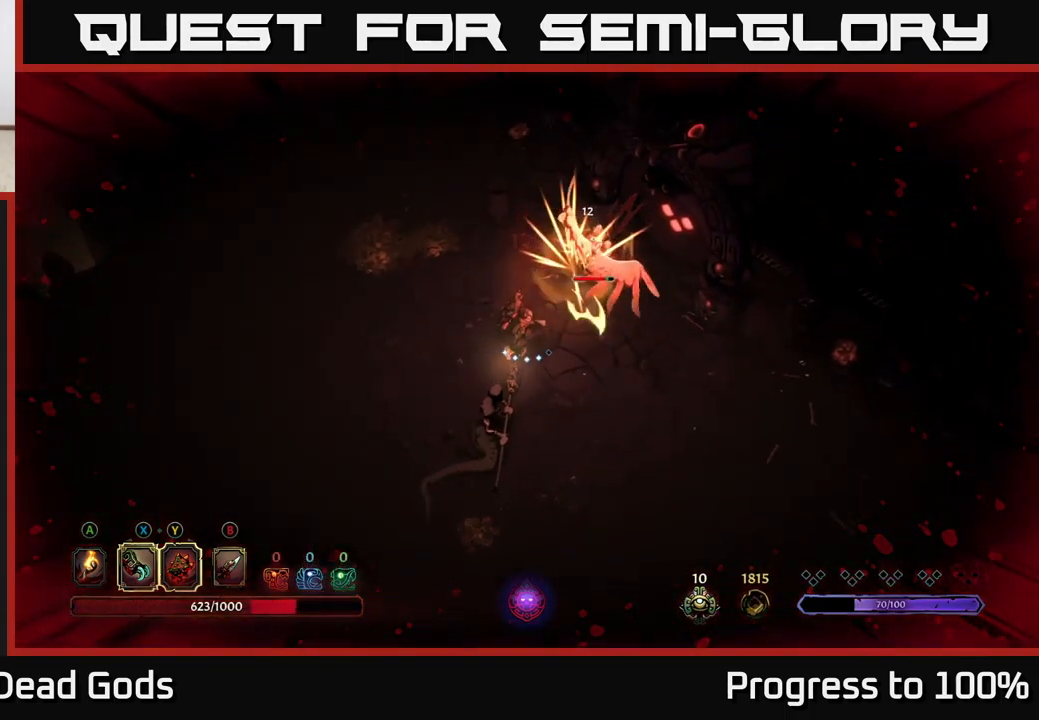
{"buttons": [], "left_stick": "up-right", "right_stick": "center", "events": [[67, "X", "up"], [150, "X", "down"], [267, "X", "up"], [383, "Y", "down"], [483, "Y", "up"]]}
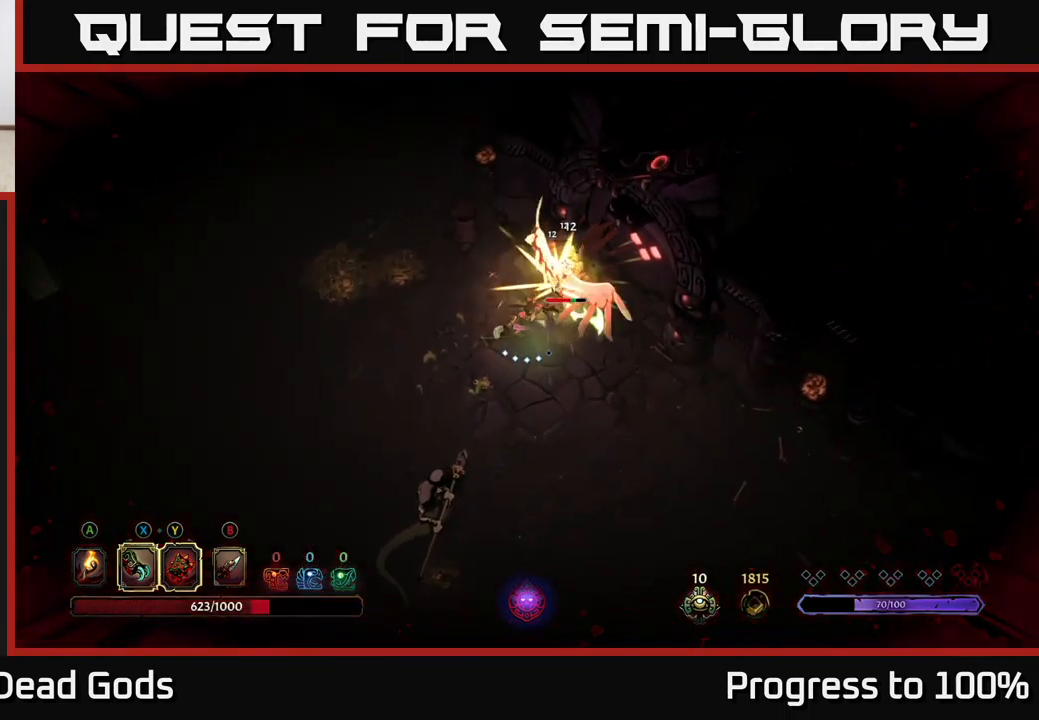
{"buttons": [], "left_stick": "down", "right_stick": "center", "events": [[183, "left_stick", "center"], [467, "left_stick", "down"]]}
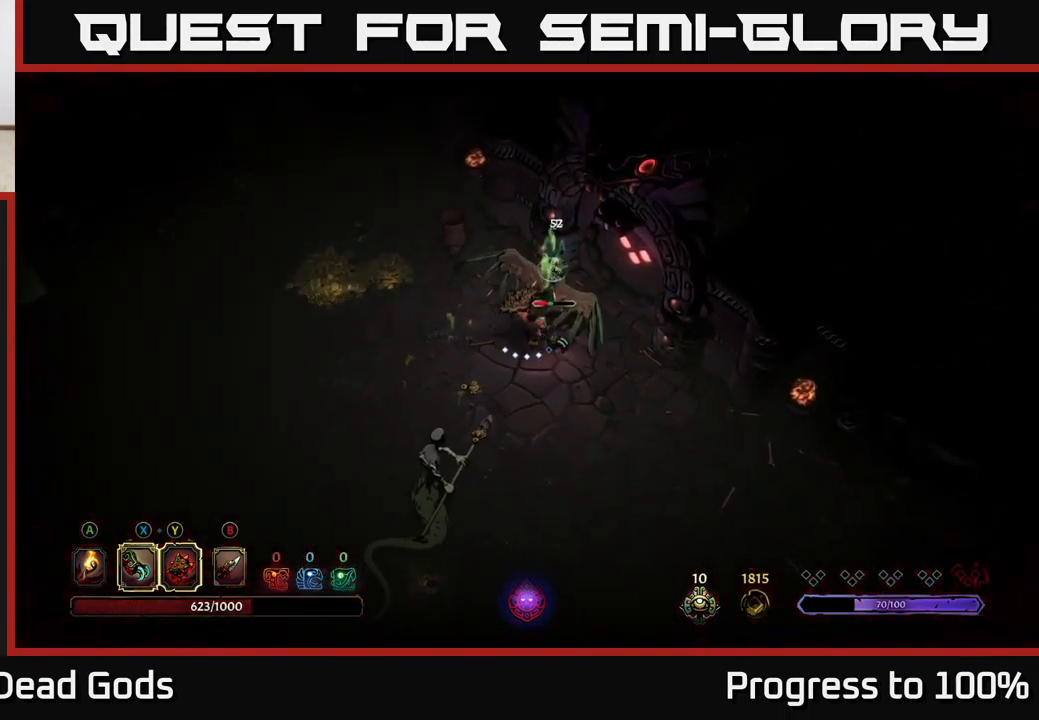
{"buttons": ["X"], "left_stick": "up-right", "right_stick": "center", "events": [[167, "X", "down"], [167, "left_stick", "right"], [250, "left_stick", "up-right"], [300, "X", "up"], [450, "X", "down"]]}
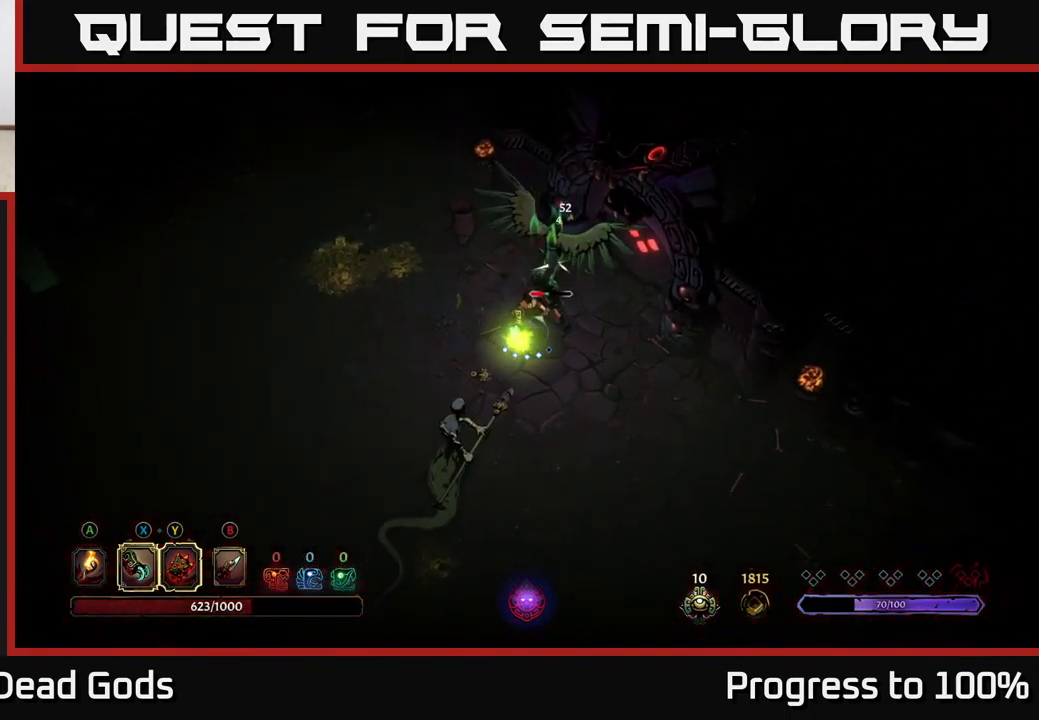
{"buttons": ["X"], "left_stick": "center", "right_stick": "center", "events": [[67, "X", "up"], [200, "X", "down"], [317, "X", "up"], [334, "left_stick", "center"], [434, "X", "down"]]}
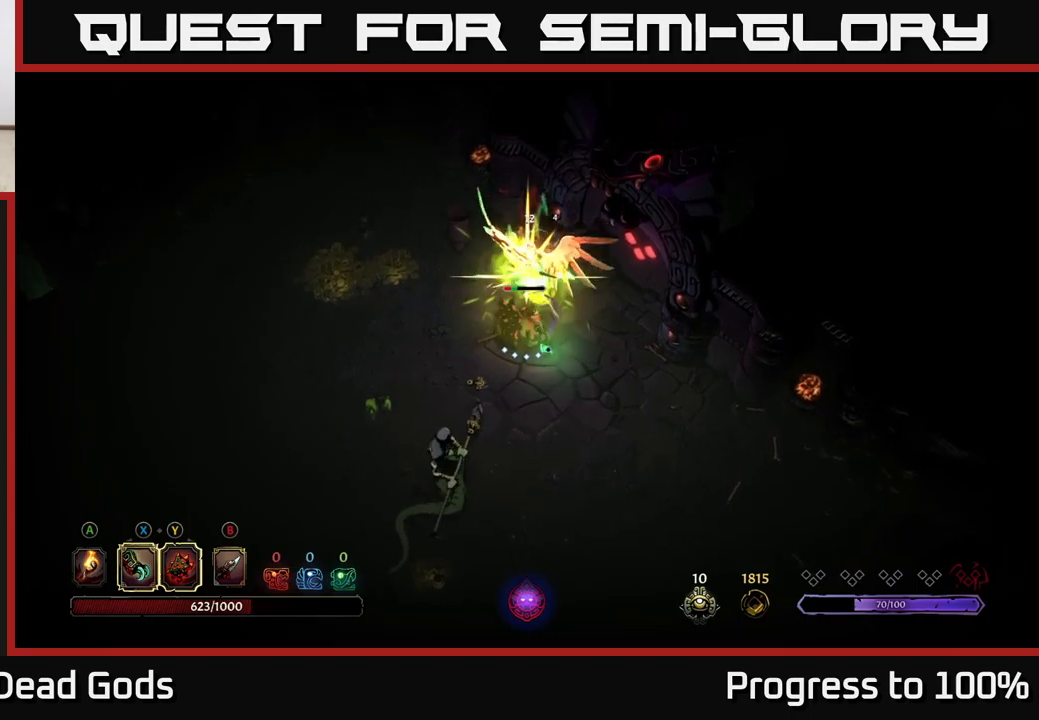
{"buttons": [], "left_stick": "up", "right_stick": "center", "events": [[50, "X", "up"], [150, "X", "down"], [284, "left_stick", "up"], [300, "X", "up"], [384, "Y", "down"], [484, "Y", "up"]]}
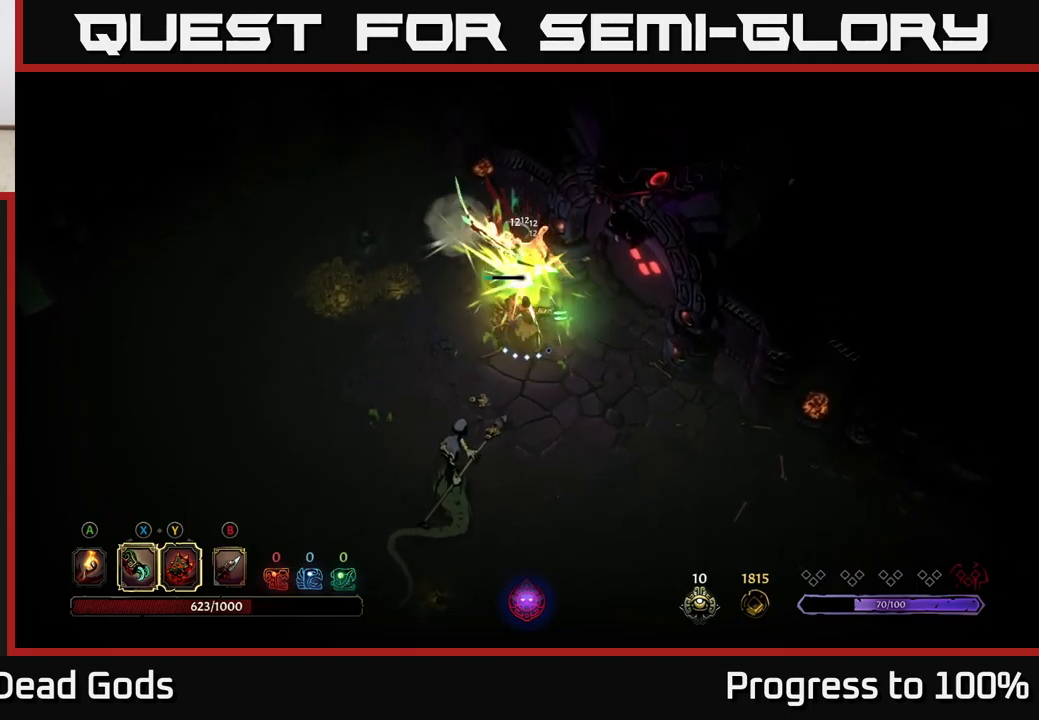
{"buttons": [], "left_stick": "center", "right_stick": "center", "events": [[250, "left_stick", "center"]]}
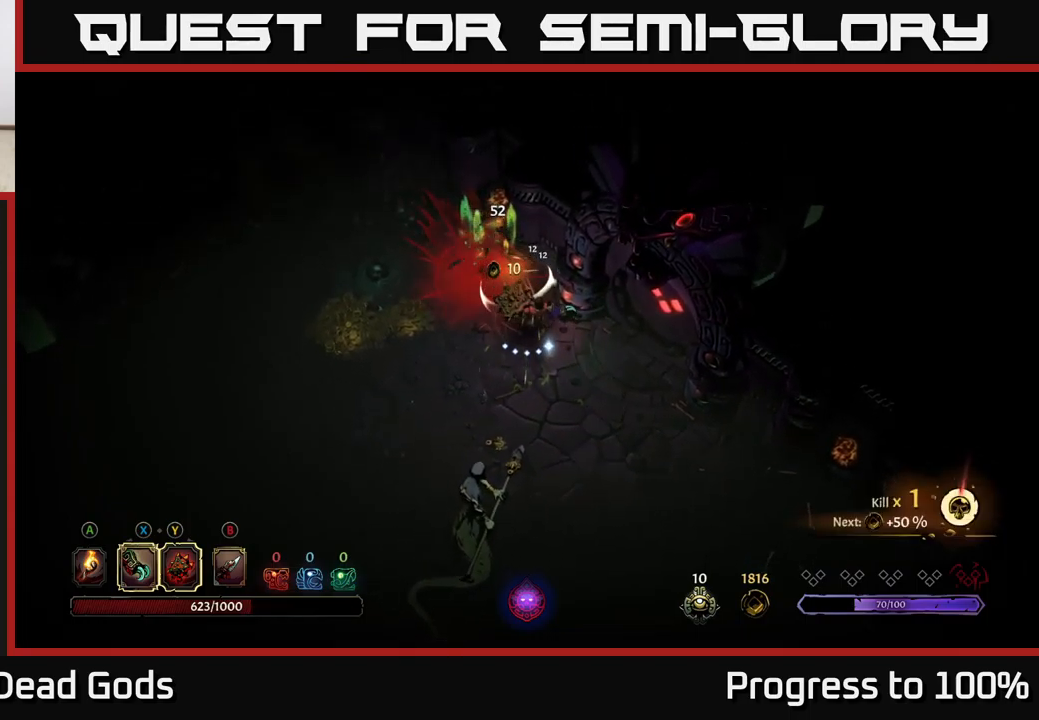
{"buttons": [], "left_stick": "down", "right_stick": "center", "events": [[34, "left_stick", "down-left"], [467, "left_stick", "down"]]}
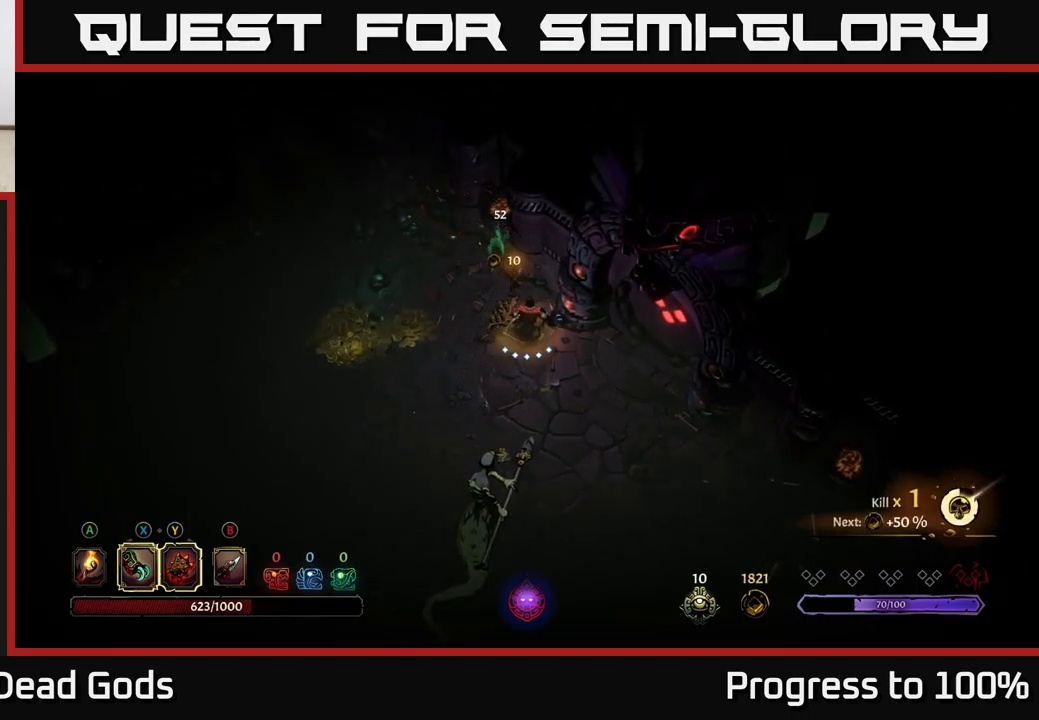
{"buttons": [], "left_stick": "down", "right_stick": "center", "events": [[367, "X", "down"], [484, "X", "up"]]}
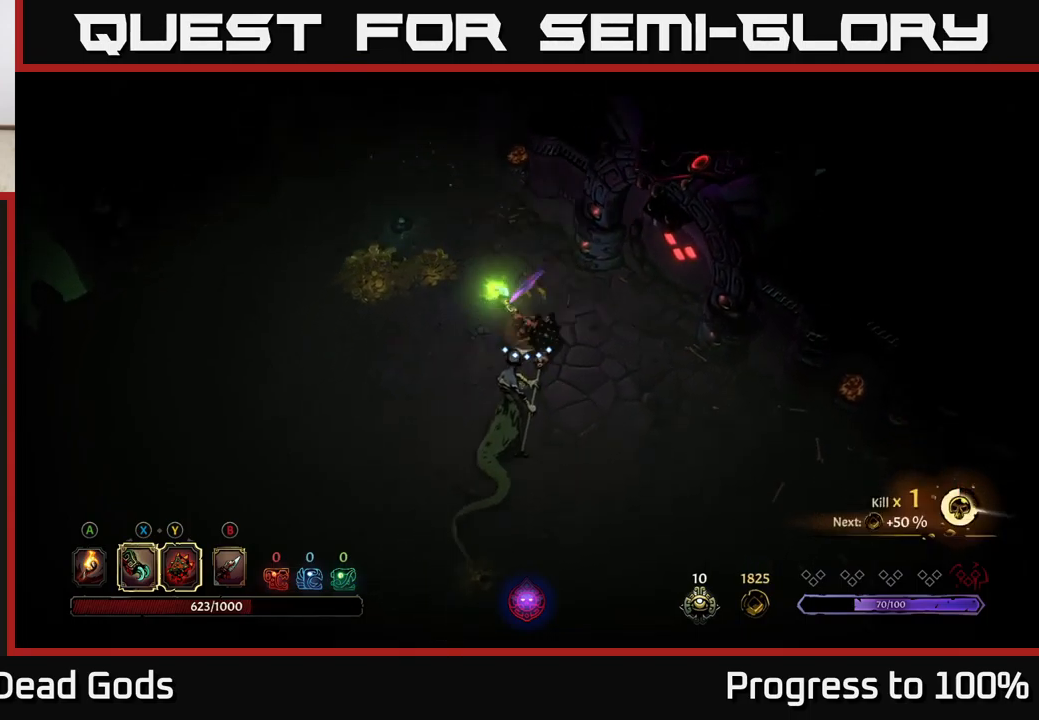
{"buttons": [], "left_stick": "down", "right_stick": "center", "events": [[100, "X", "down"], [234, "X", "up"], [334, "X", "down"], [467, "X", "up"]]}
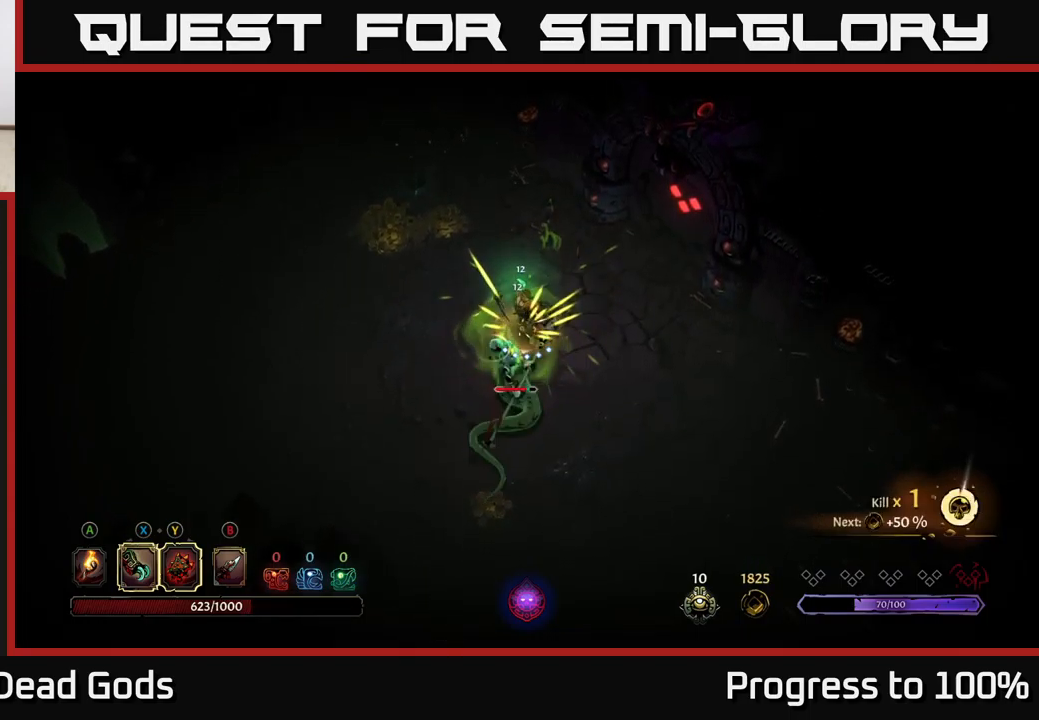
{"buttons": [], "left_stick": "down", "right_stick": "center", "events": [[67, "X", "down"], [200, "X", "up"], [284, "Y", "down"], [400, "Y", "up"]]}
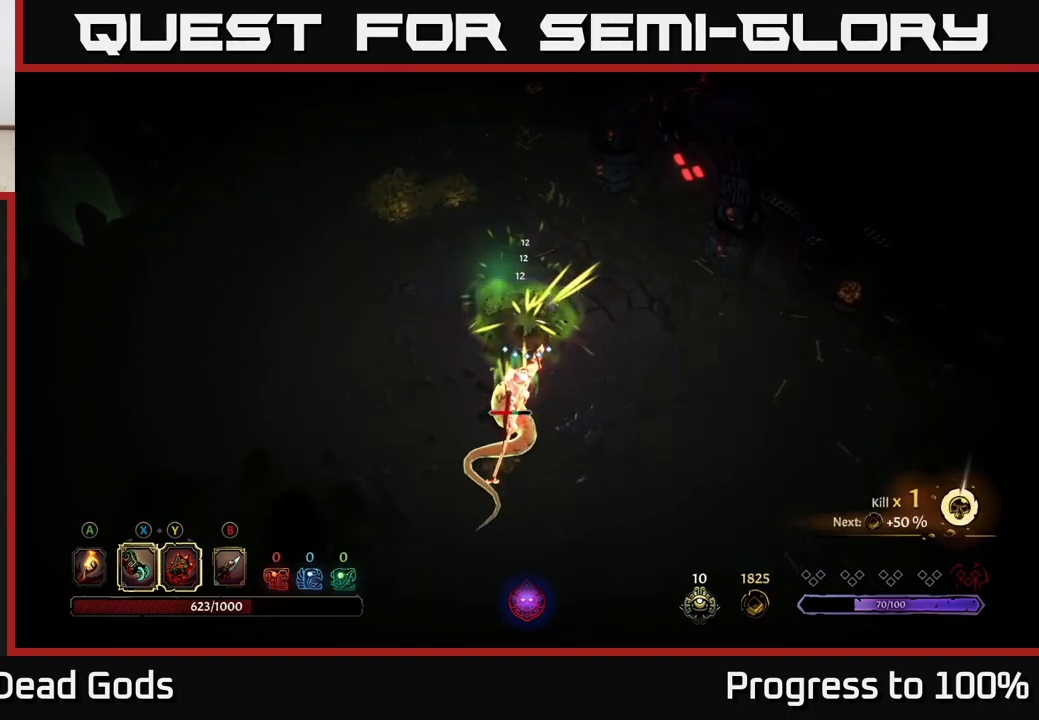
{"buttons": [], "left_stick": "down", "right_stick": "center", "events": [[217, "left_stick", "center"], [400, "left_stick", "down"]]}
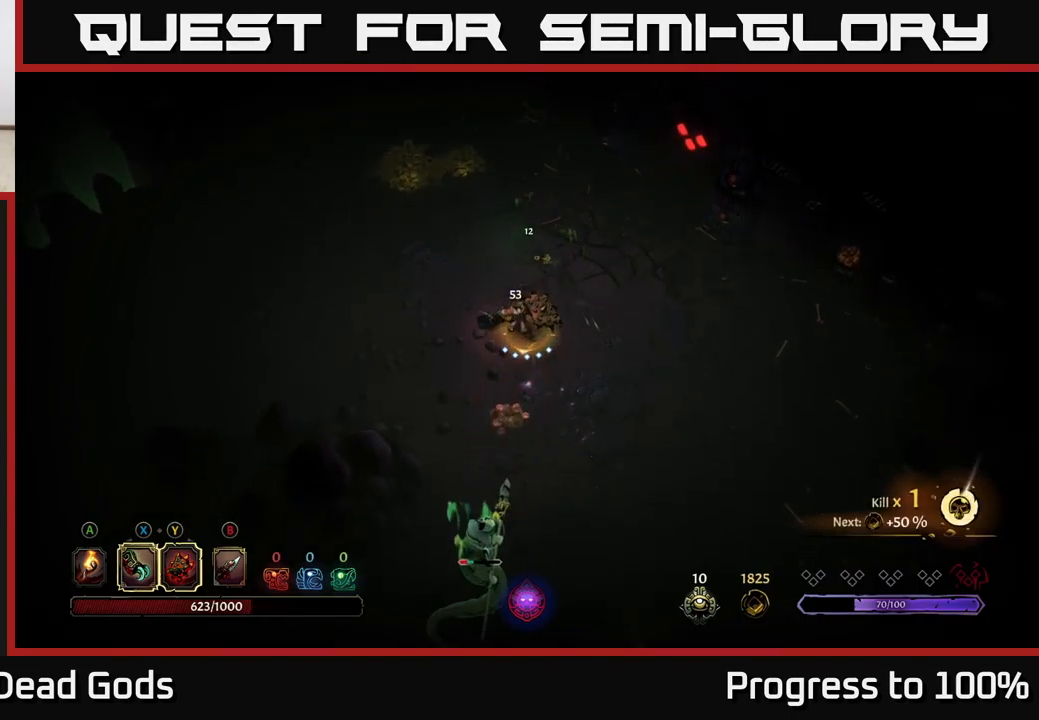
{"buttons": [], "left_stick": "down", "right_stick": "center", "events": [[250, "B", "down"], [350, "B", "up"]]}
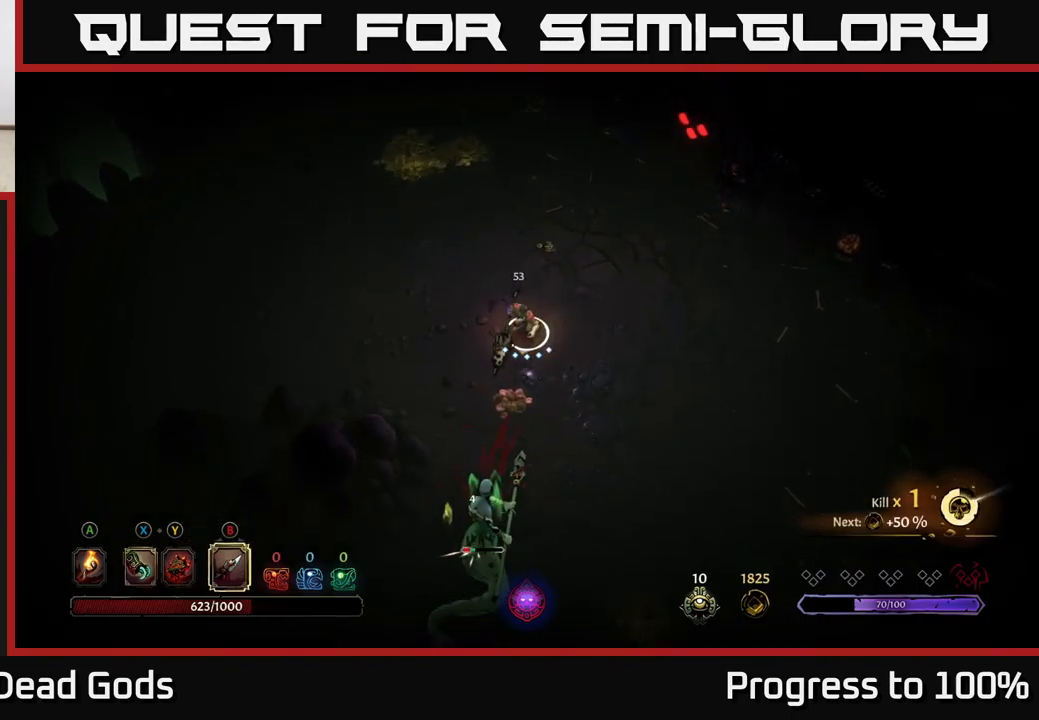
{"buttons": [], "left_stick": "down", "right_stick": "center", "events": [[100, "B", "down"], [167, "B", "up"]]}
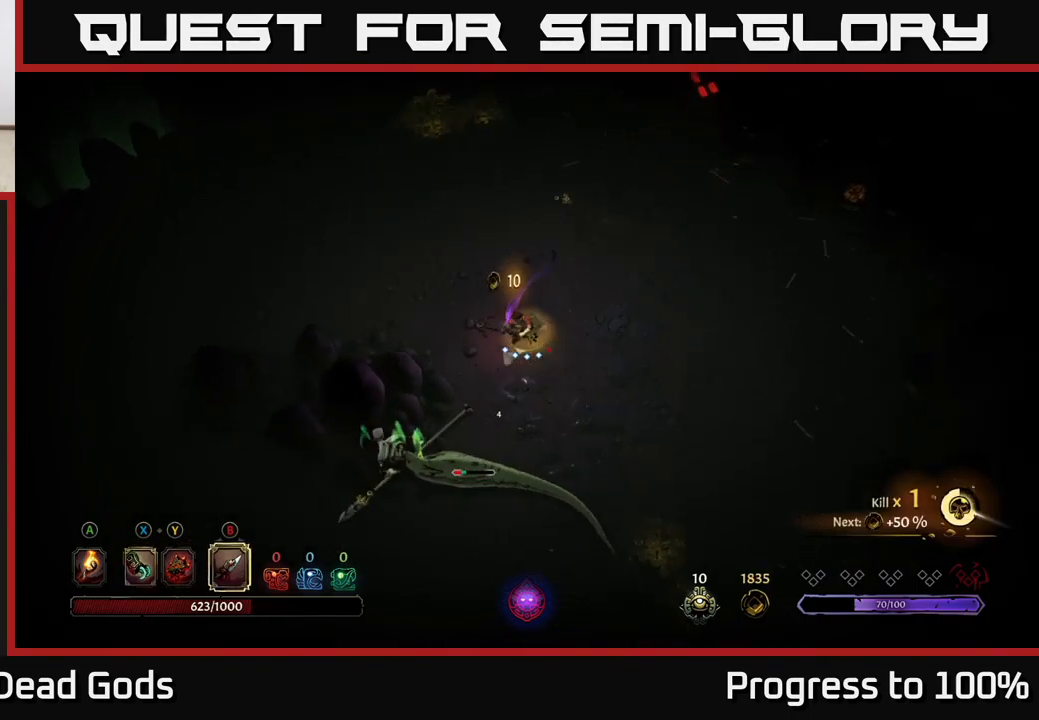
{"buttons": [], "left_stick": "down-left", "right_stick": "center", "events": [[67, "left_stick", "down-left"], [167, "B", "down"], [266, "B", "up"]]}
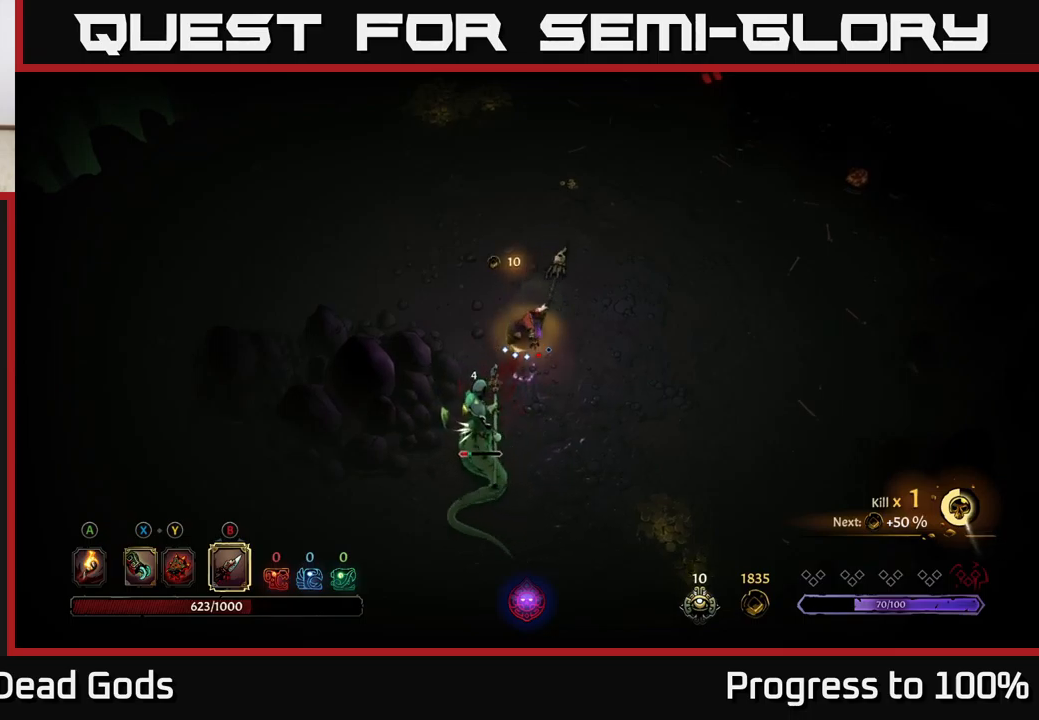
{"buttons": [], "left_stick": "center", "right_stick": "center", "events": [[283, "left_stick", "center"]]}
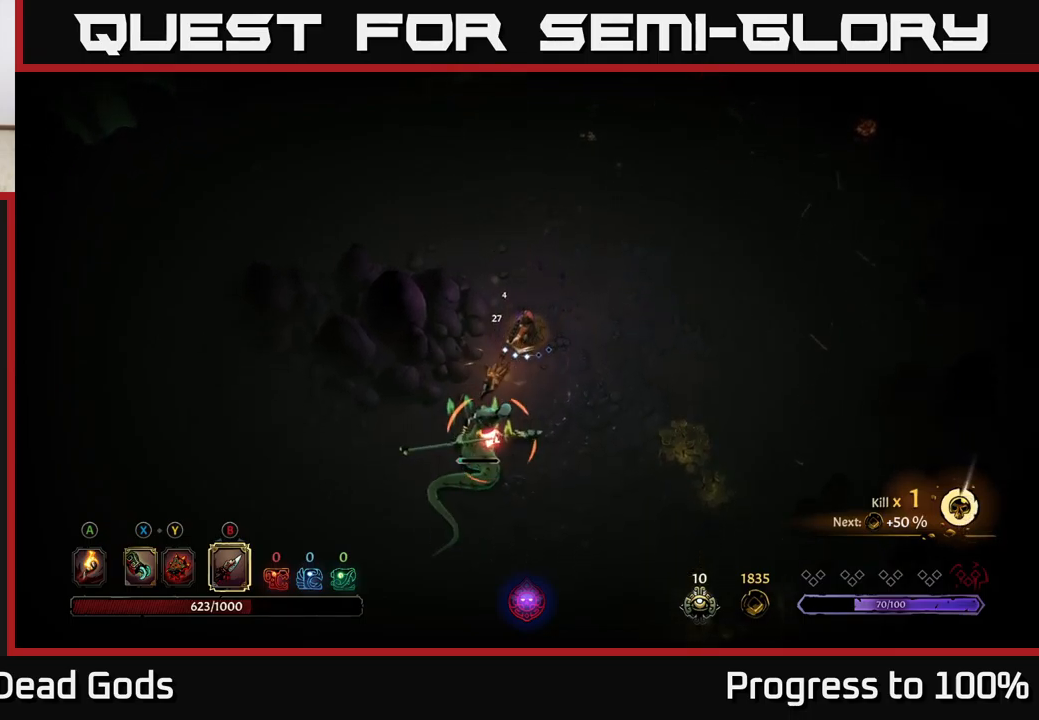
{"buttons": [], "left_stick": "center", "right_stick": "center", "events": [[100, "left_stick", "down-left"], [116, "R2", "down"], [250, "R2", "up"], [350, "left_stick", "down"], [450, "left_stick", "center"]]}
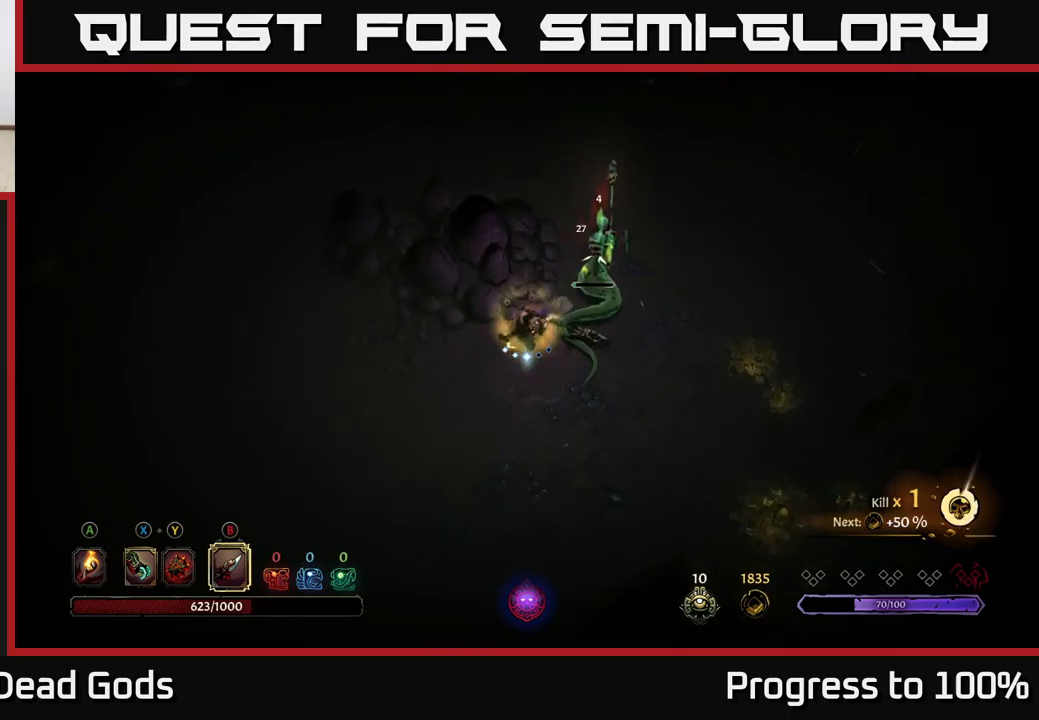
{"buttons": ["X"], "left_stick": "up-right", "right_stick": "center", "events": [[66, "left_stick", "right"], [166, "left_stick", "up-right"], [216, "X", "down"], [333, "X", "up"], [466, "X", "down"]]}
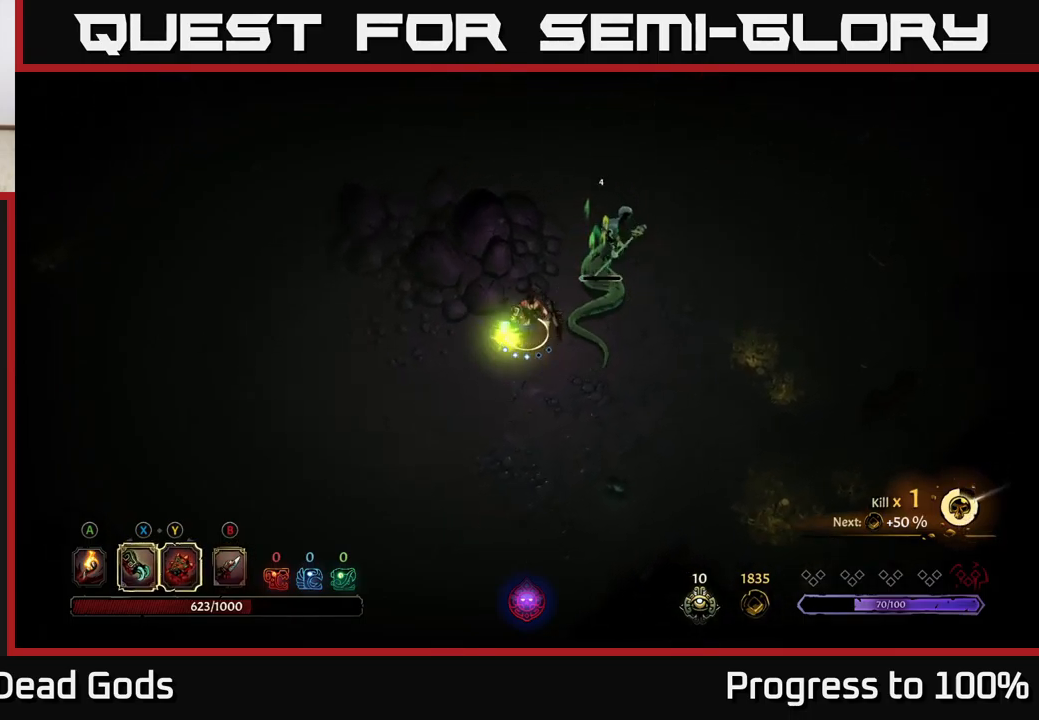
{"buttons": [], "left_stick": "center", "right_stick": "center", "events": [[66, "X", "up"], [200, "X", "down"], [316, "X", "up"], [433, "left_stick", "center"]]}
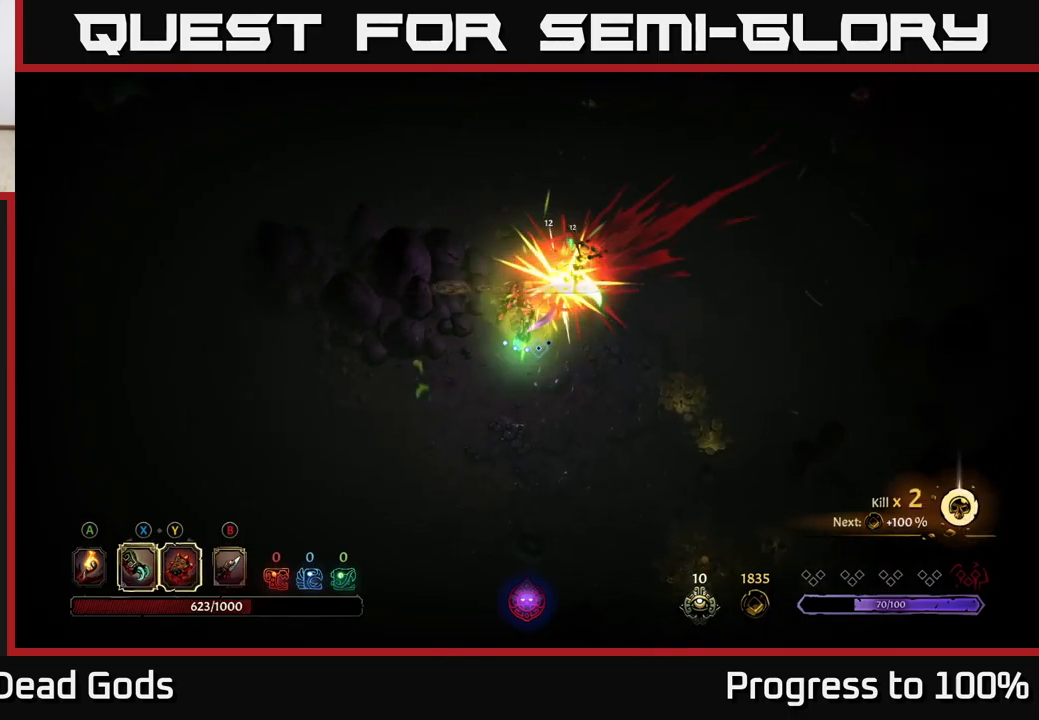
{"buttons": [], "left_stick": "up-right", "right_stick": "center", "events": [[333, "left_stick", "up-right"]]}
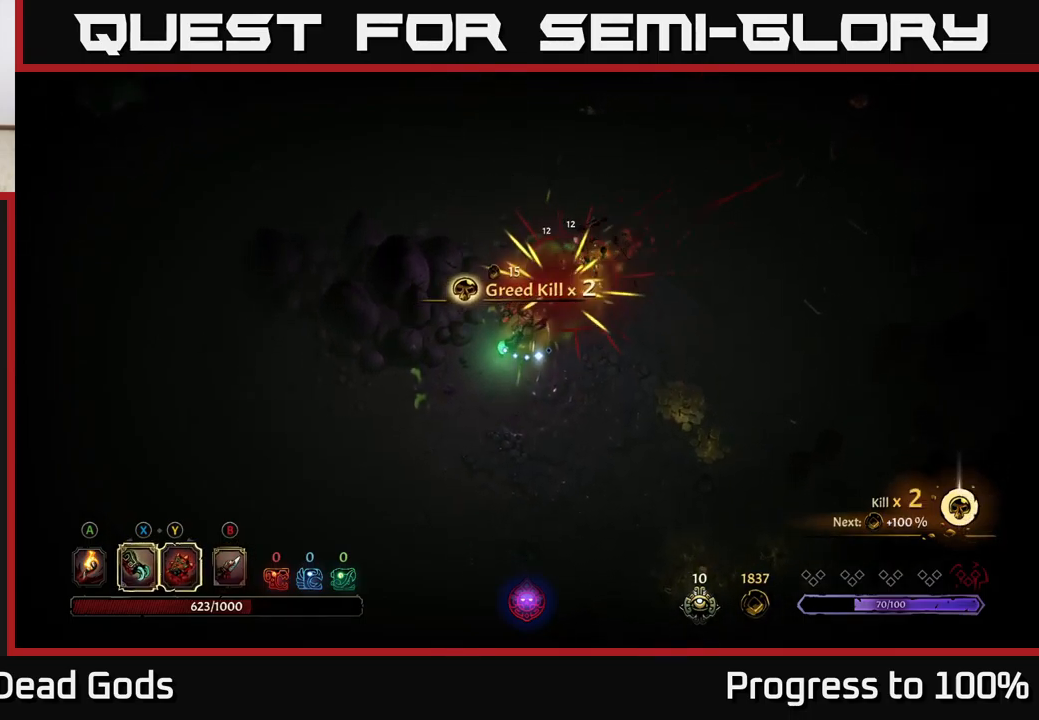
{"buttons": [], "left_stick": "right", "right_stick": "center", "events": [[233, "left_stick", "right"]]}
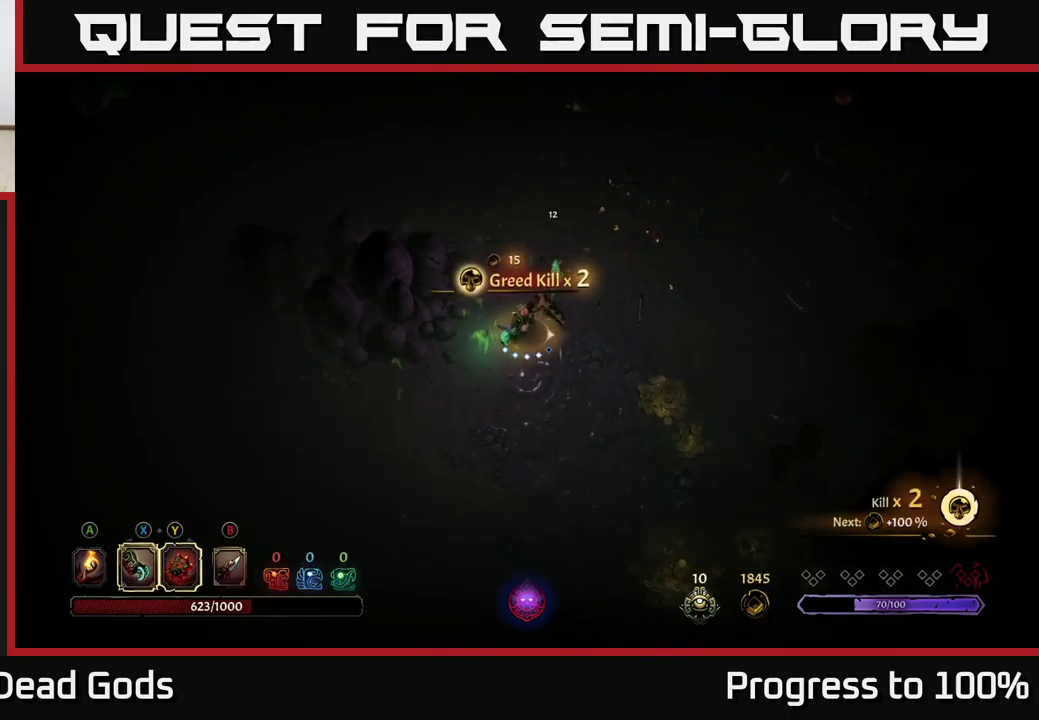
{"buttons": [], "left_stick": "down-right", "right_stick": "center", "events": [[100, "A", "down"], [250, "A", "up"], [466, "left_stick", "down-right"]]}
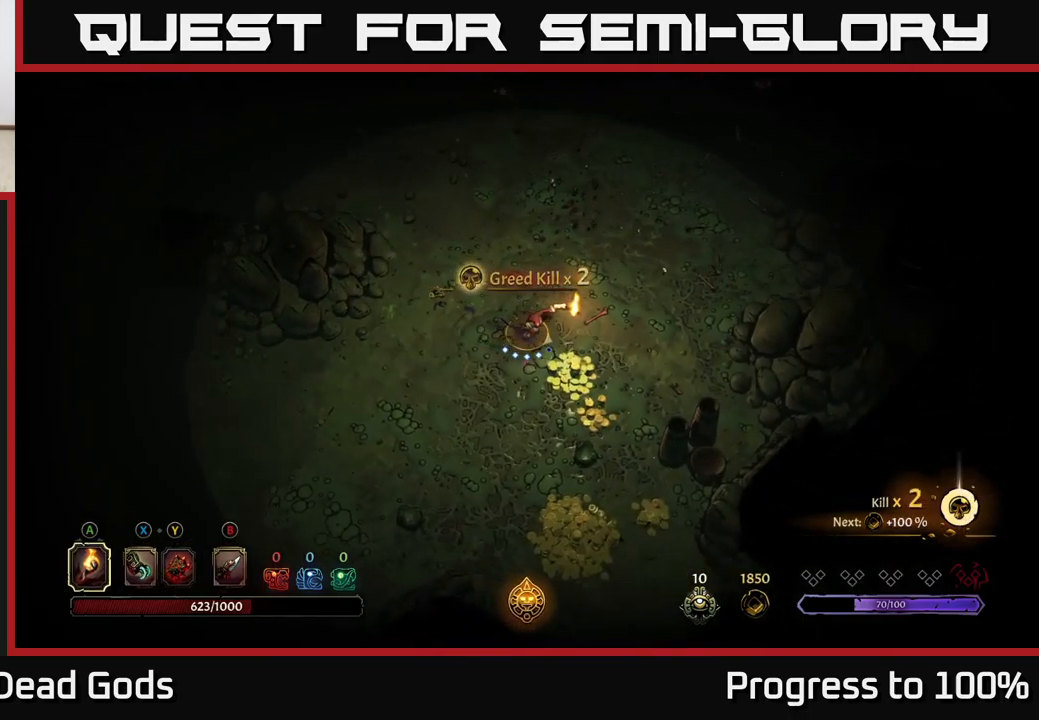
{"buttons": [], "left_stick": "down-right", "right_stick": "center", "events": []}